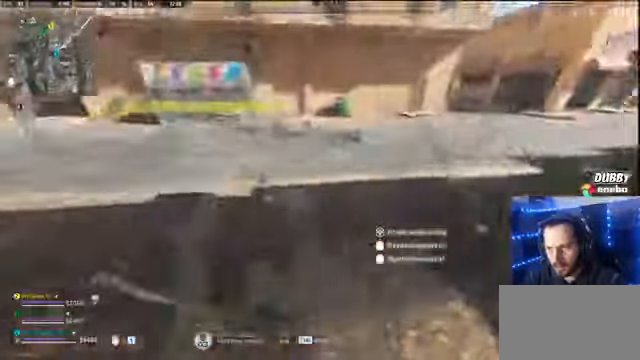
Gameplay with keyboard and mouse; each line is a JSON object with the keys and mouse buttons held at the frame after it. "events" lists presses ("down") and releases ("up") of "1", "2", "3", "4", "5", "a", "alt", "c", "caps_lock", "ctrl", "d", "e", "f", "g", "q", "r", "s", "shift", "space", "t", "tab", "v", "w", "x", "z" and "mouse_wheel" between this image and that frame as [ms after this image, input, new state], when the widget could be followed in between. "mouse_wheel" = the "wheel" button of the "mouse" list. No other keys are recorded. "wheel" means that the mouse wheel is clicked or scrolled. Not read: mouse_move.
{"keys": ["shift", "w"], "mouse": [], "events": []}
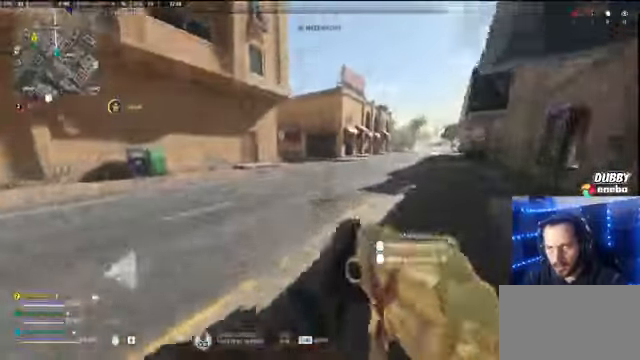
{"keys": ["shift", "w"], "mouse": [], "events": [[300, "shift", "up"], [500, "shift", "down"]]}
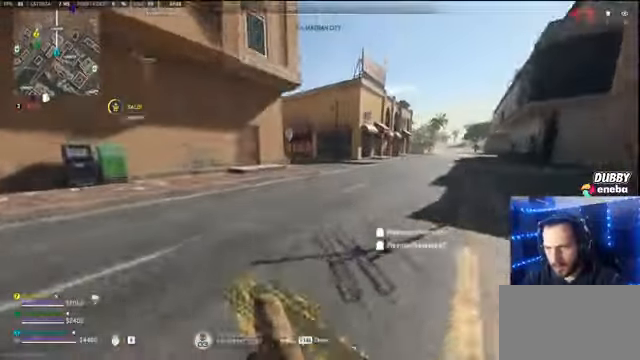
{"keys": ["shift", "w"], "mouse": [], "events": []}
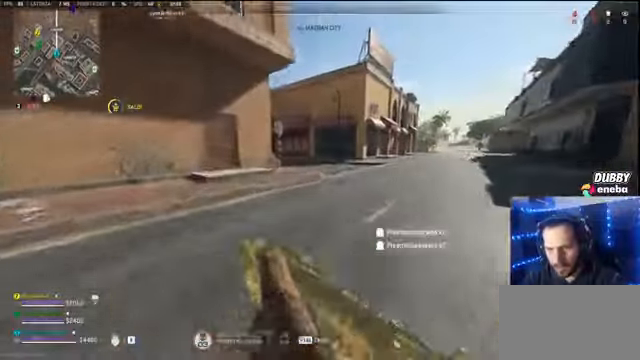
{"keys": ["f", "shift", "w"], "mouse": [], "events": [[100, "f", "down"]]}
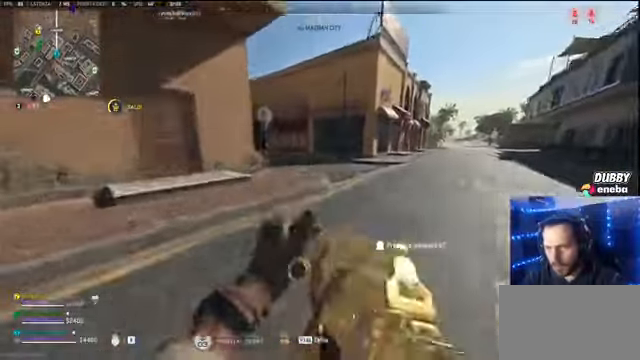
{"keys": ["a", "shift", "w"], "mouse": [], "events": [[133, "a", "down"], [133, "f", "up"], [366, "space", "down"], [433, "space", "up"]]}
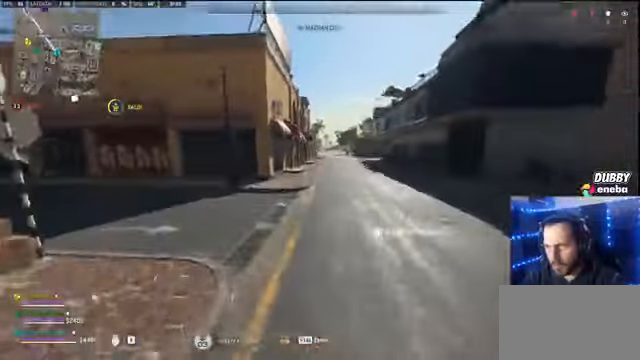
{"keys": ["shift", "w"], "mouse": [], "events": [[100, "shift", "up"], [133, "a", "up"], [466, "shift", "down"]]}
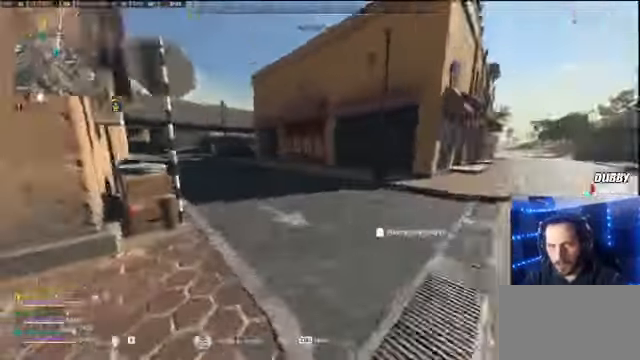
{"keys": ["w"], "mouse": [], "events": [[166, "shift", "up"]]}
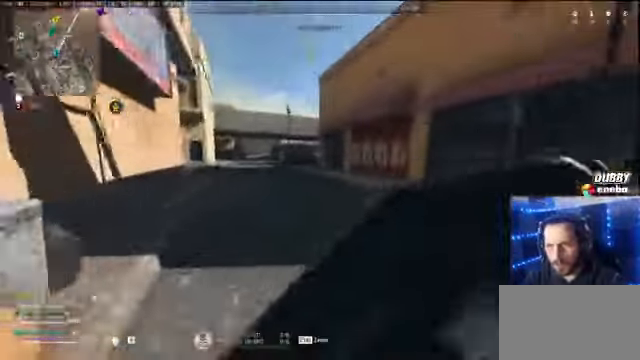
{"keys": ["d"], "mouse": [], "events": [[434, "d", "down"], [500, "w", "up"]]}
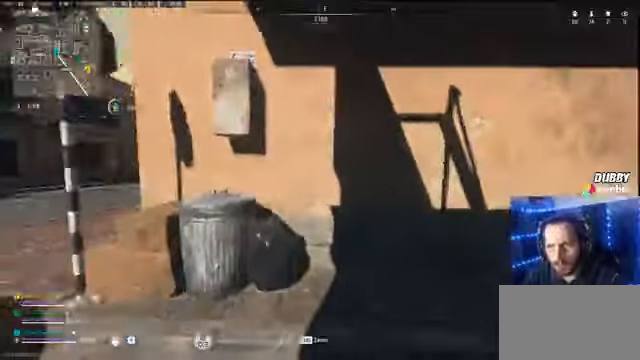
{"keys": ["s"], "mouse": [], "events": [[200, "s", "down"], [267, "d", "up"]]}
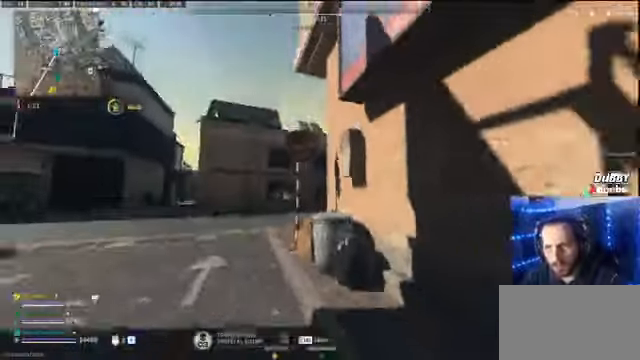
{"keys": ["s"], "mouse": [], "events": []}
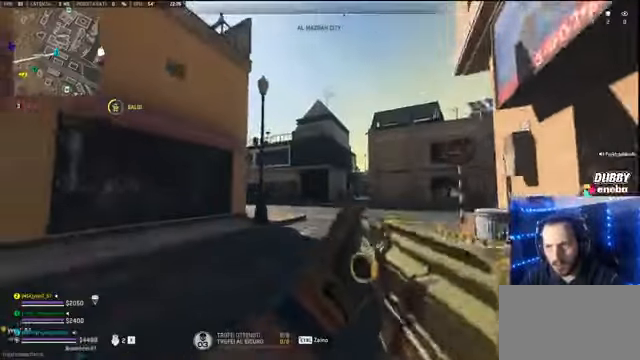
{"keys": ["s"], "mouse": [], "events": [[367, "d", "down"], [500, "d", "up"]]}
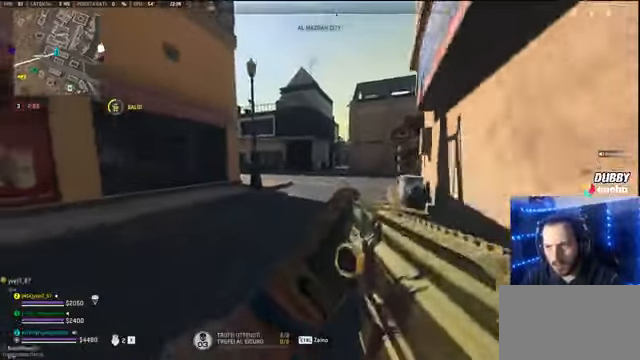
{"keys": ["shift", "w"], "mouse": [], "events": [[267, "a", "down"], [334, "s", "up"], [434, "shift", "down"], [434, "w", "down"], [467, "a", "up"]]}
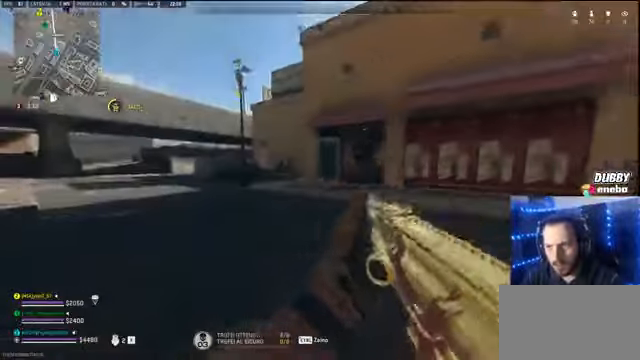
{"keys": ["shift", "w"], "mouse": [], "events": []}
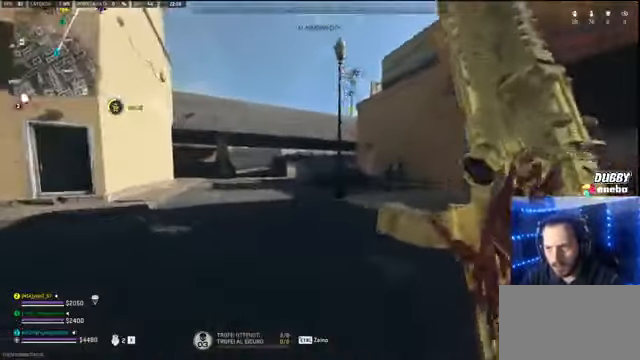
{"keys": ["shift", "space", "w"], "mouse": [], "events": [[400, "space", "down"]]}
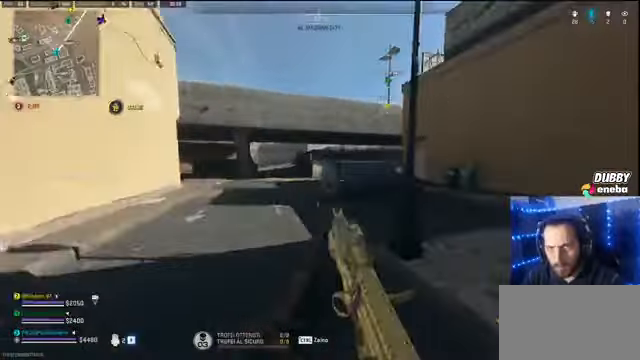
{"keys": ["shift", "w"], "mouse": [], "events": [[34, "shift", "up"], [34, "space", "up"], [467, "shift", "down"]]}
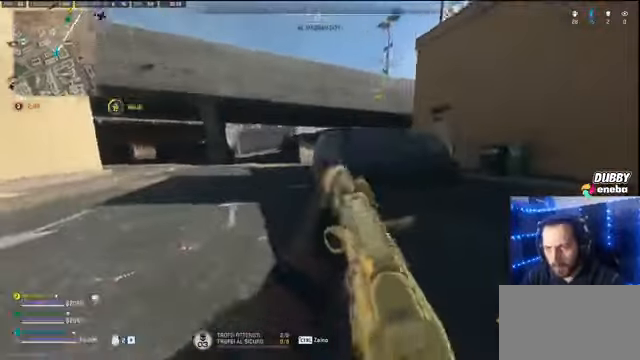
{"keys": ["shift", "w"], "mouse": [], "events": []}
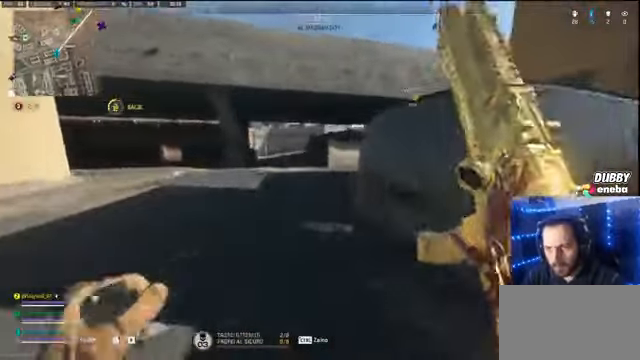
{"keys": ["shift", "w"], "mouse": [], "events": []}
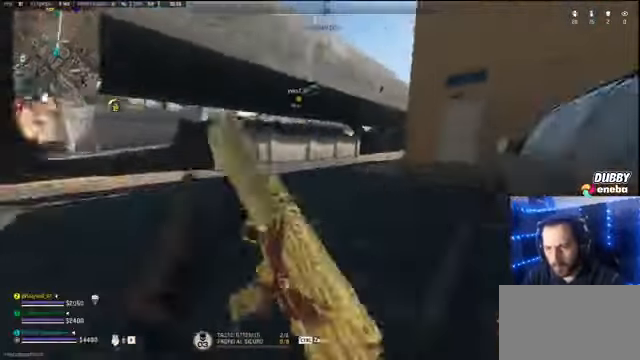
{"keys": ["w"], "mouse": [], "events": [[267, "space", "down"], [434, "shift", "up"], [434, "space", "up"]]}
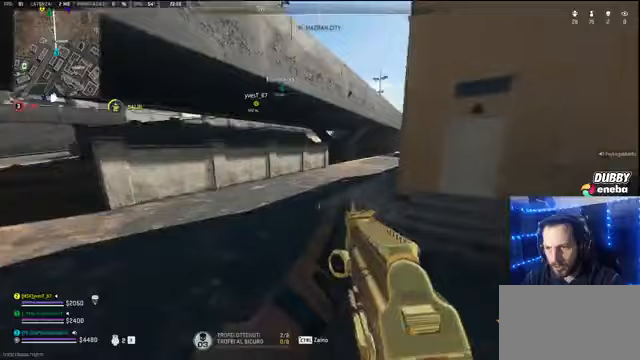
{"keys": ["shift", "w"], "mouse": [], "events": [[400, "shift", "down"]]}
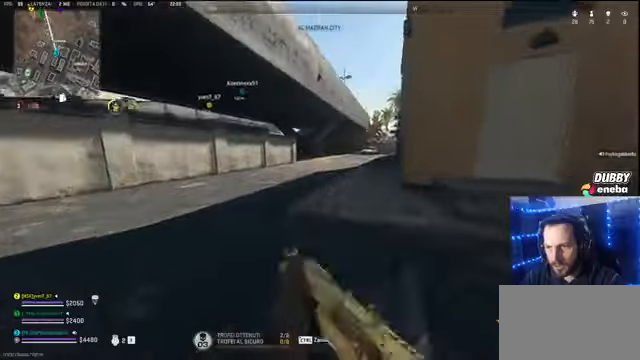
{"keys": ["shift", "w"], "mouse": [], "events": []}
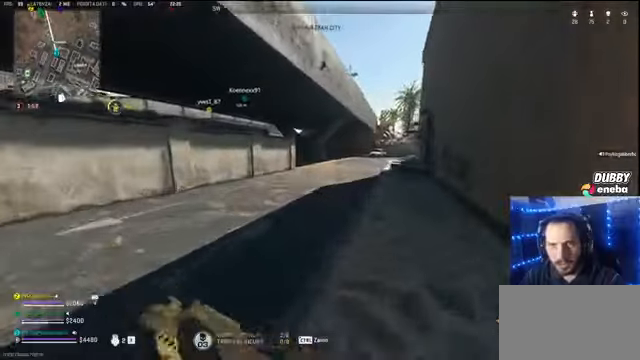
{"keys": ["shift", "w"], "mouse": ["wheel"], "events": [[467, "mouse_wheel", "down"]]}
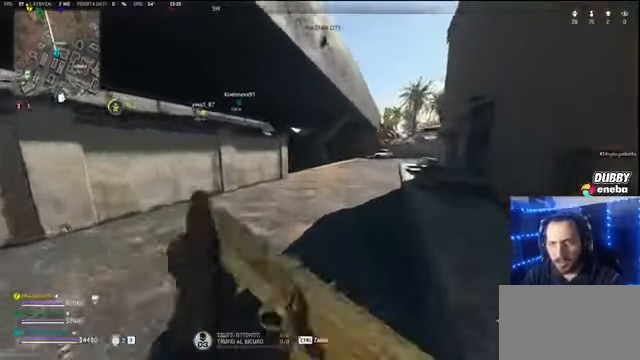
{"keys": ["shift", "w"], "mouse": ["wheel"], "events": [[67, "mouse_wheel", "up"], [100, "mouse_wheel", "down"], [167, "mouse_wheel", "up"], [200, "mouse_wheel", "down"], [300, "mouse_wheel", "up"], [467, "mouse_wheel", "down"]]}
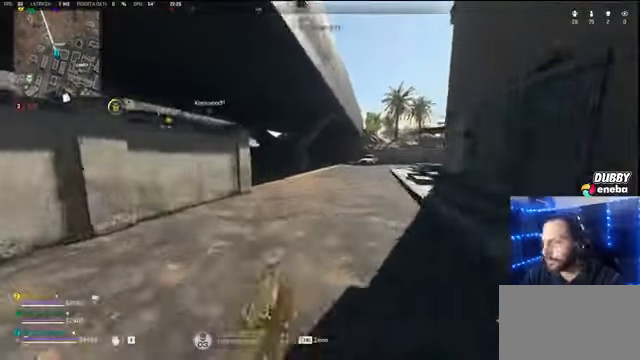
{"keys": ["shift", "w"], "mouse": ["wheel"], "events": [[233, "mouse_wheel", "up"], [267, "mouse_wheel", "down"], [300, "mouse_wheel", "up"], [467, "mouse_wheel", "down"]]}
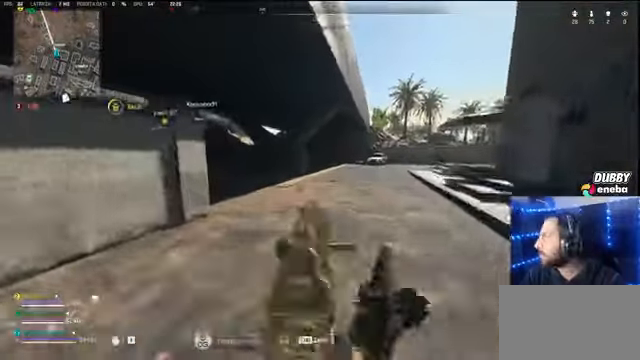
{"keys": ["shift", "w"], "mouse": ["wheel"], "events": [[33, "mouse_wheel", "up"], [100, "mouse_wheel", "down"], [267, "mouse_wheel", "up"], [433, "mouse_wheel", "down"]]}
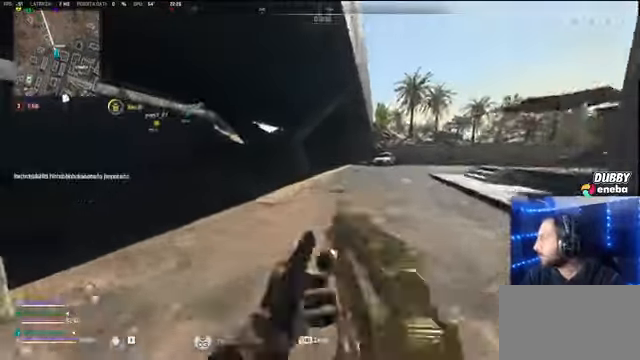
{"keys": ["shift", "w"], "mouse": ["wheel"], "events": [[300, "mouse_wheel", "up"], [333, "mouse_wheel", "down"]]}
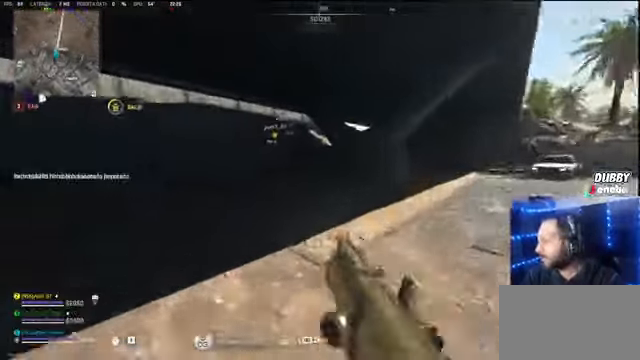
{"keys": ["shift", "w"], "mouse": ["wheel"], "events": []}
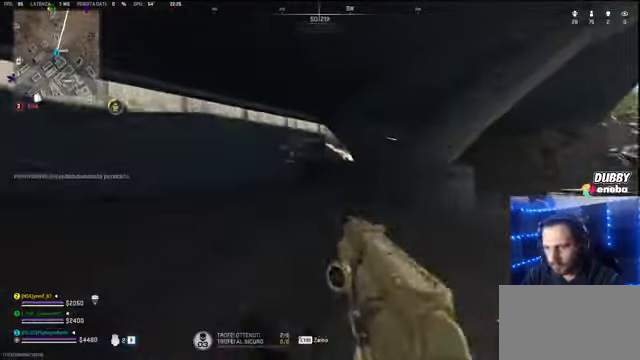
{"keys": ["shift", "w"], "mouse": [], "events": [[233, "mouse_wheel", "up"], [267, "mouse_wheel", "down"], [333, "mouse_wheel", "up"], [367, "mouse_wheel", "down"], [433, "mouse_wheel", "up"], [467, "mouse_wheel", "down"], [500, "mouse_wheel", "up"]]}
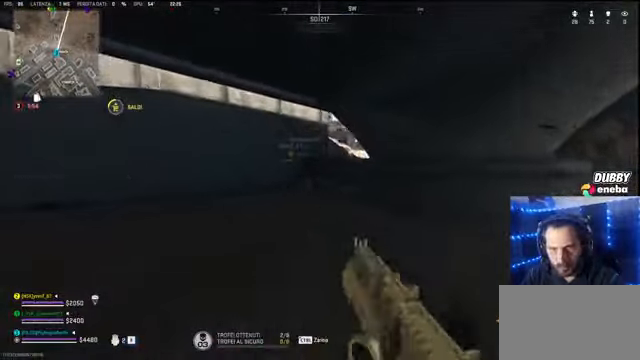
{"keys": ["shift", "w"], "mouse": ["wheel"], "events": [[67, "mouse_wheel", "down"]]}
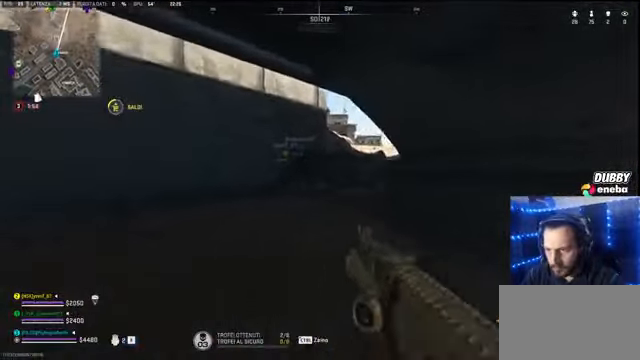
{"keys": ["shift", "w"], "mouse": ["wheel"], "events": []}
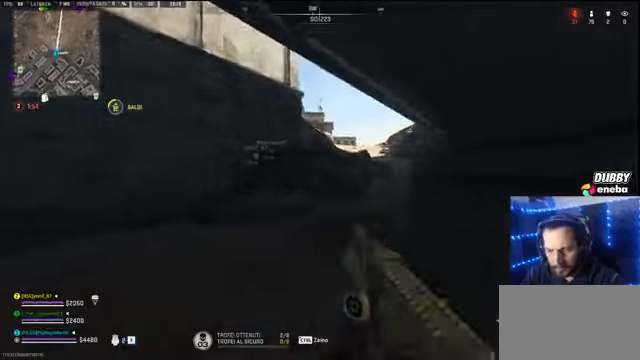
{"keys": ["shift", "w"], "mouse": [], "events": [[233, "mouse_wheel", "up"], [433, "mouse_wheel", "down"], [500, "mouse_wheel", "up"]]}